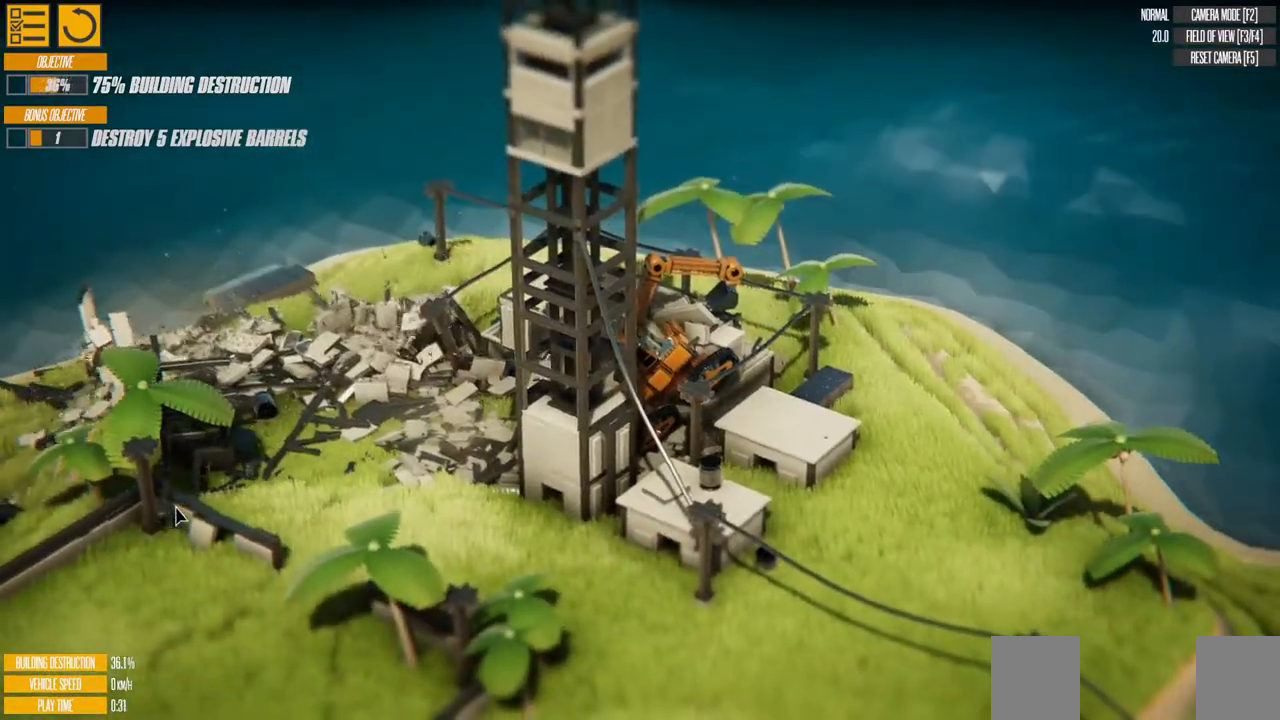
Gameplay with keyboard; each line is a JSON object with the keys held at the frame after it. "events" lists presses ("down") and releases ("up") of "a", "d", "down", "left", "right", "s", "up" and "w" between this image and that frame as [ms after this image, input, new state], when the widget could be followed in between. No other keys are recorded. Mouse input is not recorded.
{"keys": [], "events": [[433, "a", "up"], [433, "w", "up"]]}
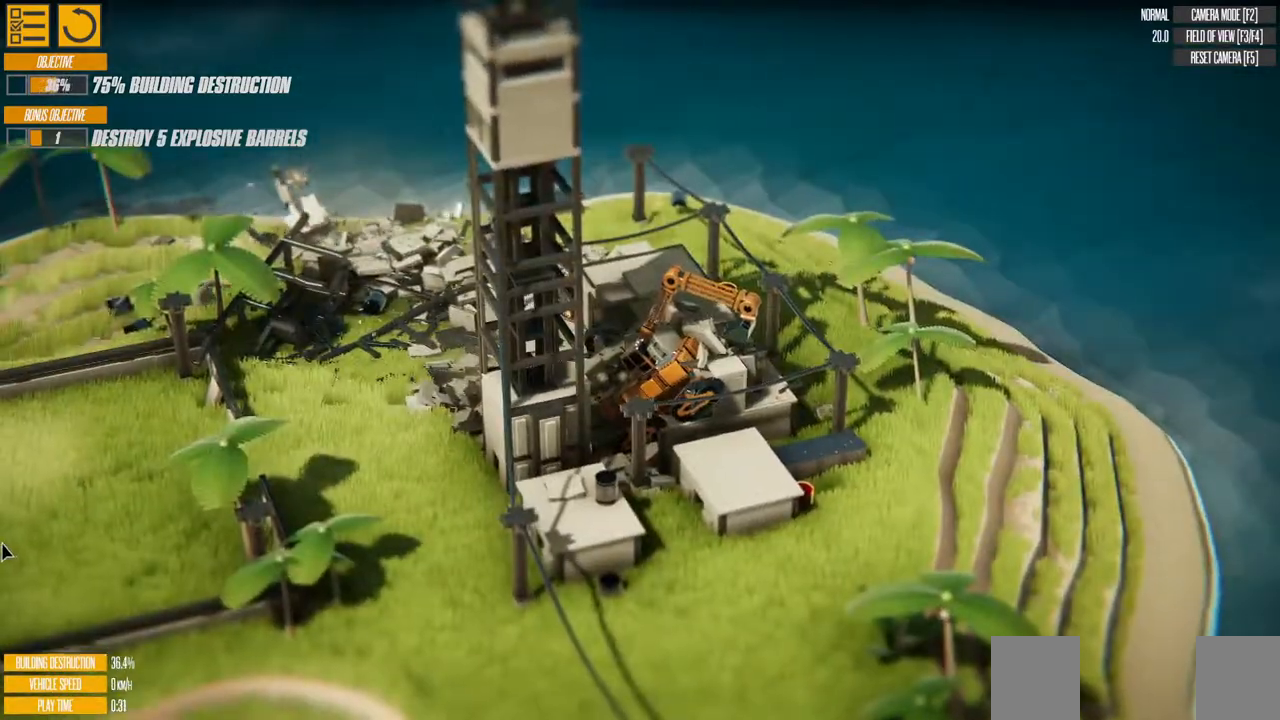
{"keys": ["s"], "events": [[67, "s", "down"]]}
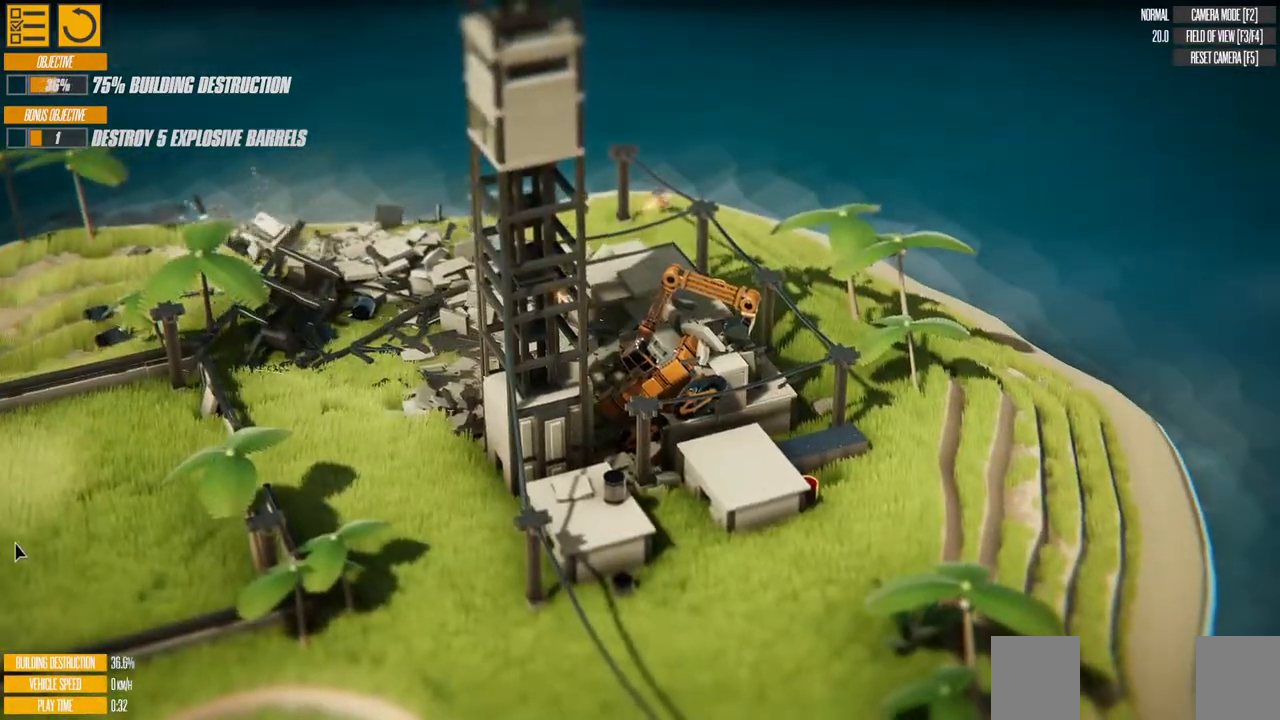
{"keys": ["s", "up"], "events": [[267, "up", "down"]]}
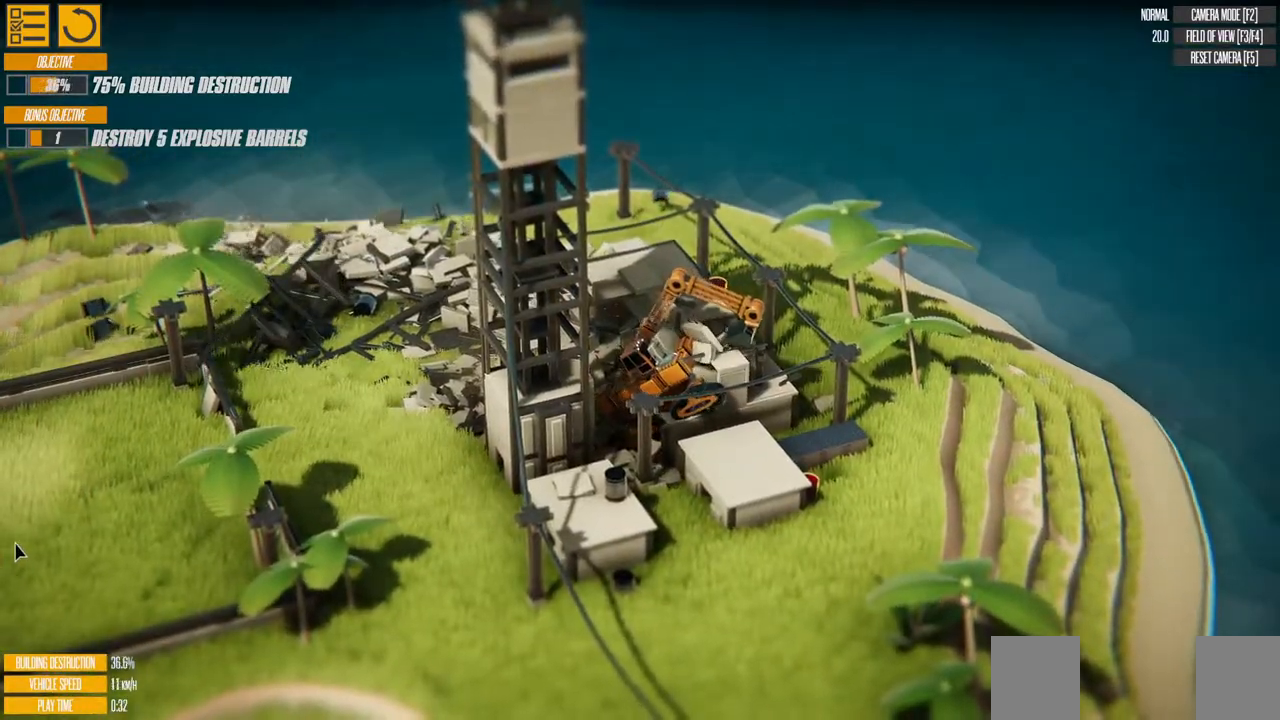
{"keys": ["s"], "events": [[483, "up", "up"]]}
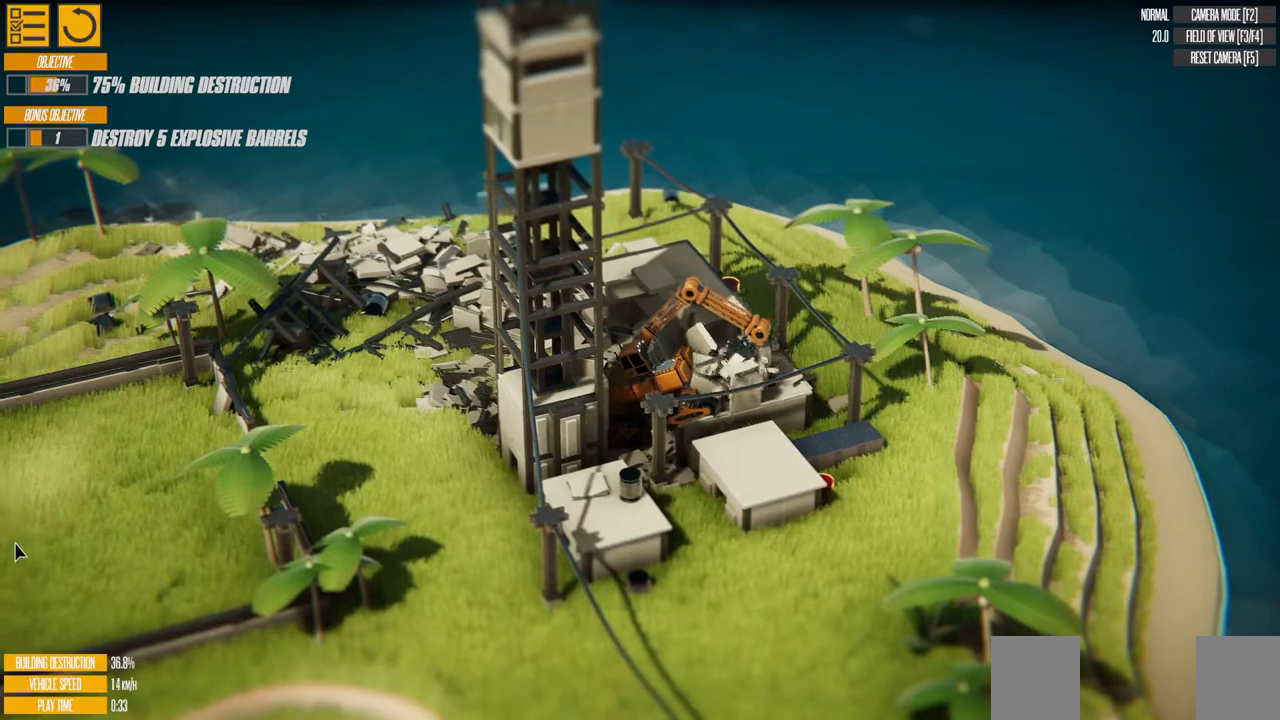
{"keys": ["down"], "events": [[217, "down", "down"], [417, "s", "up"]]}
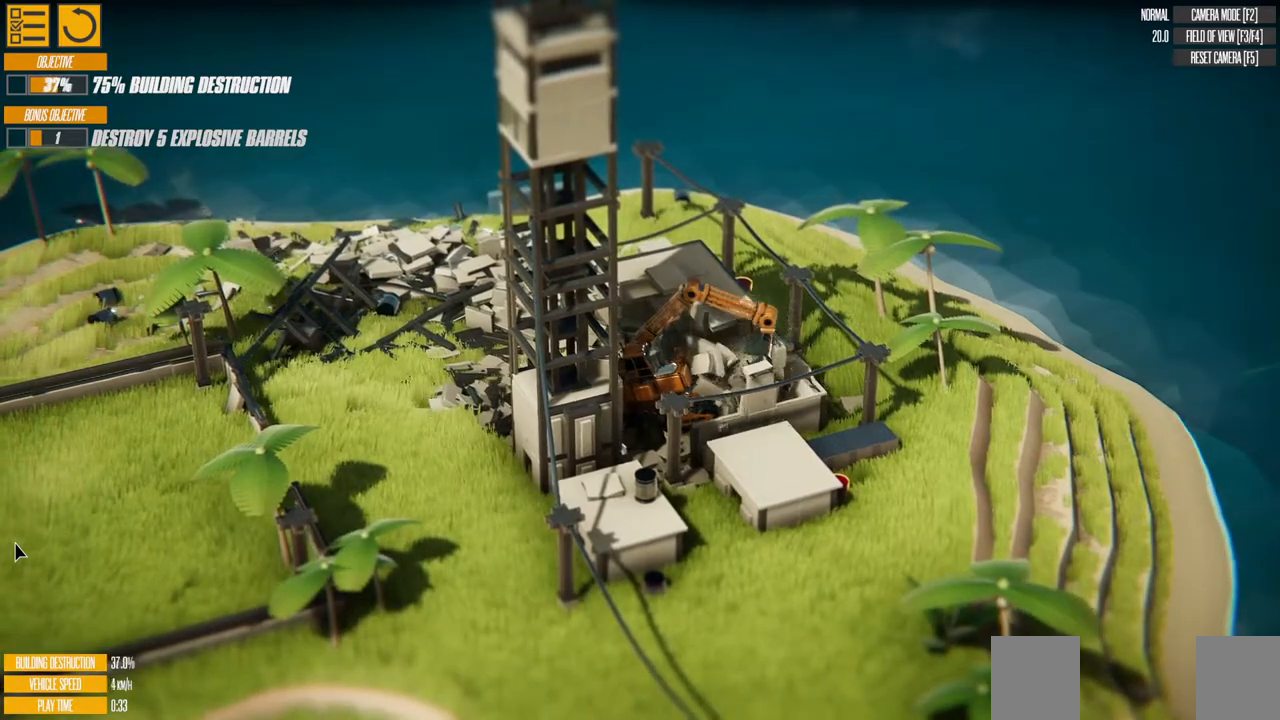
{"keys": [], "events": [[483, "down", "up"]]}
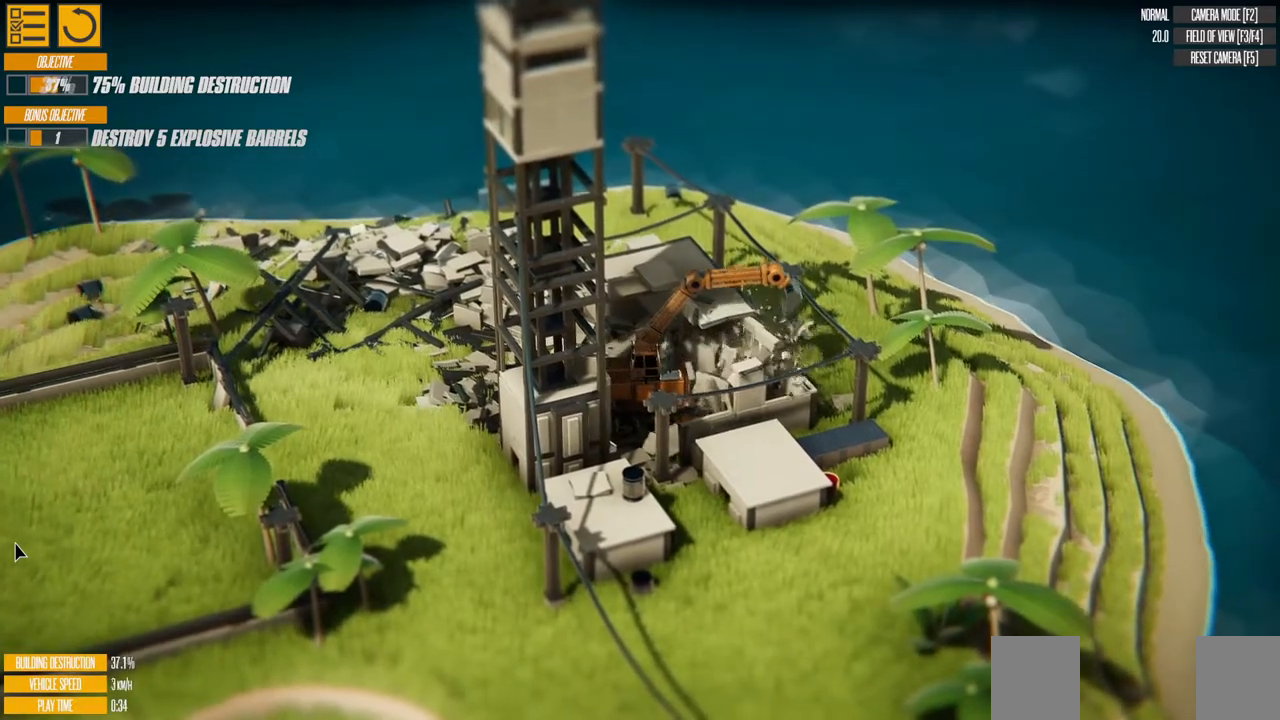
{"keys": ["up"], "events": [[233, "up", "down"]]}
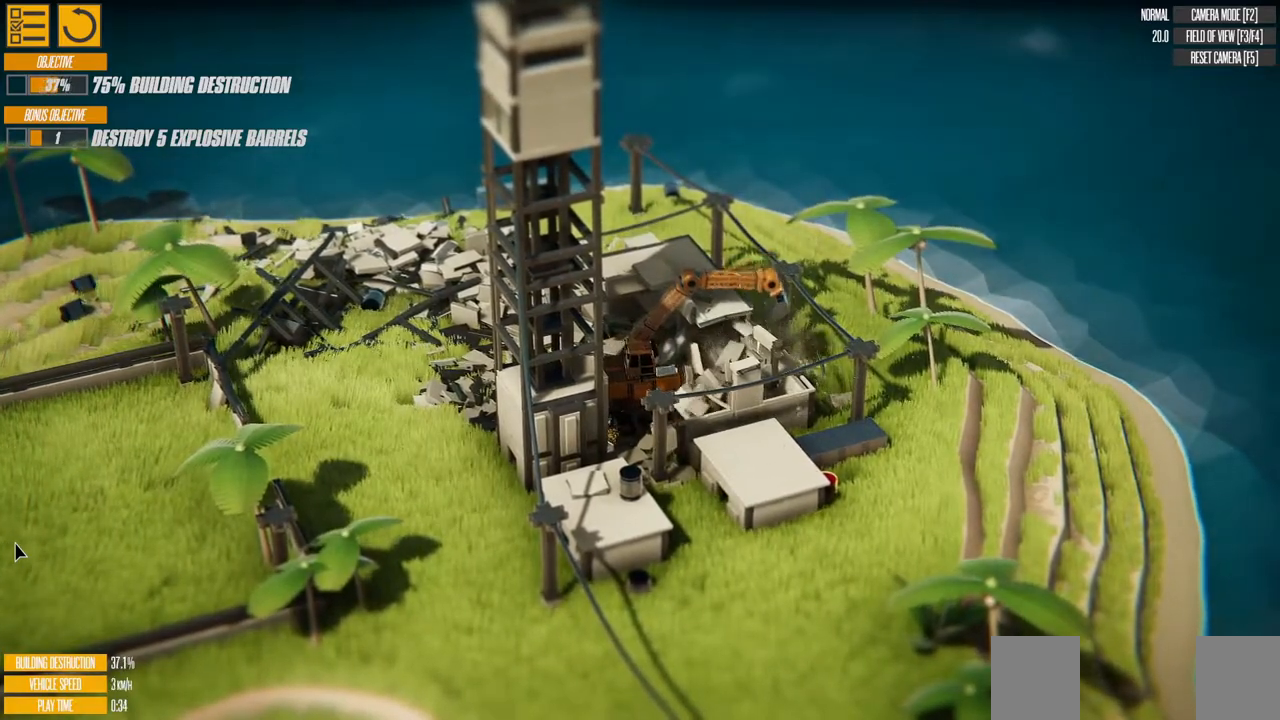
{"keys": ["up"], "events": []}
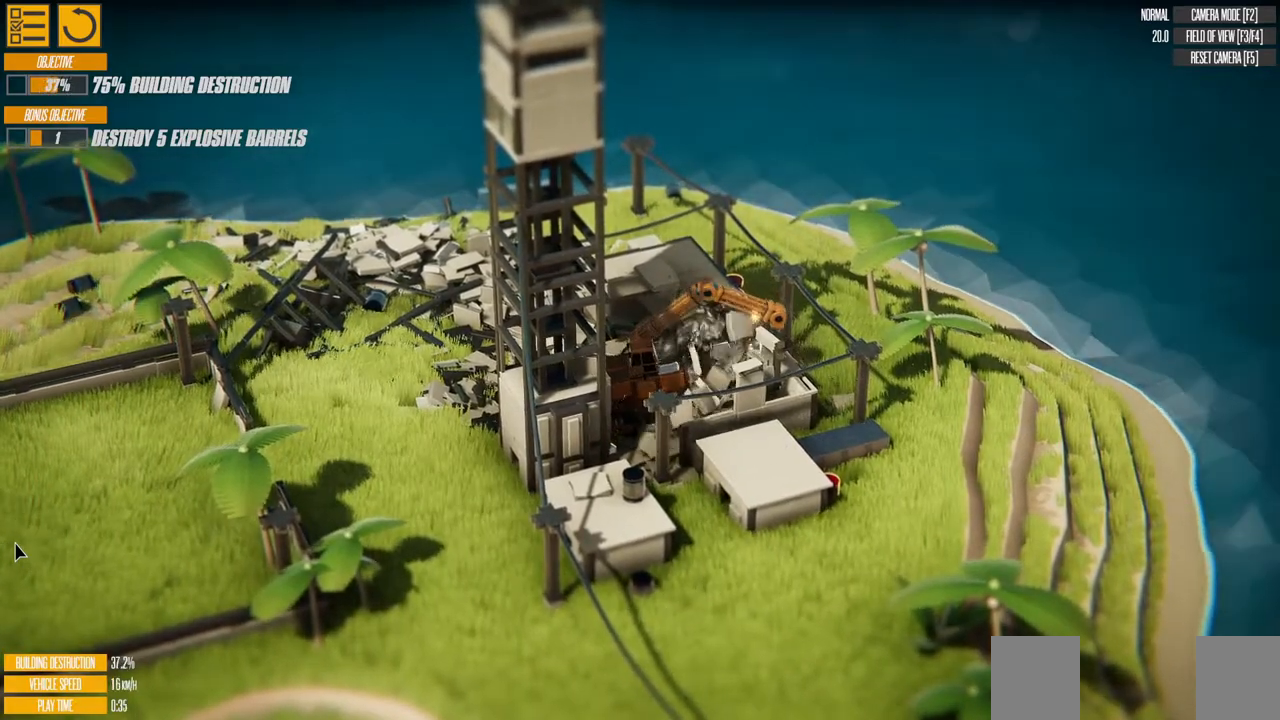
{"keys": ["up"], "events": []}
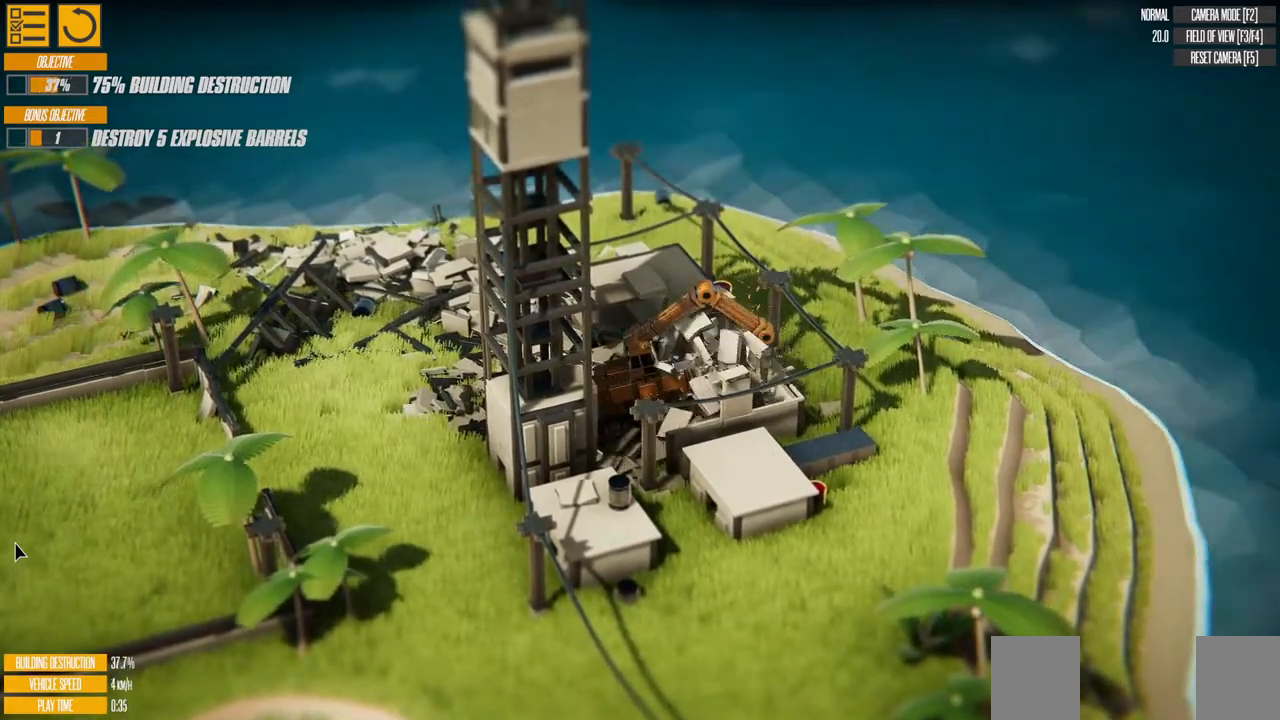
{"keys": ["up"], "events": []}
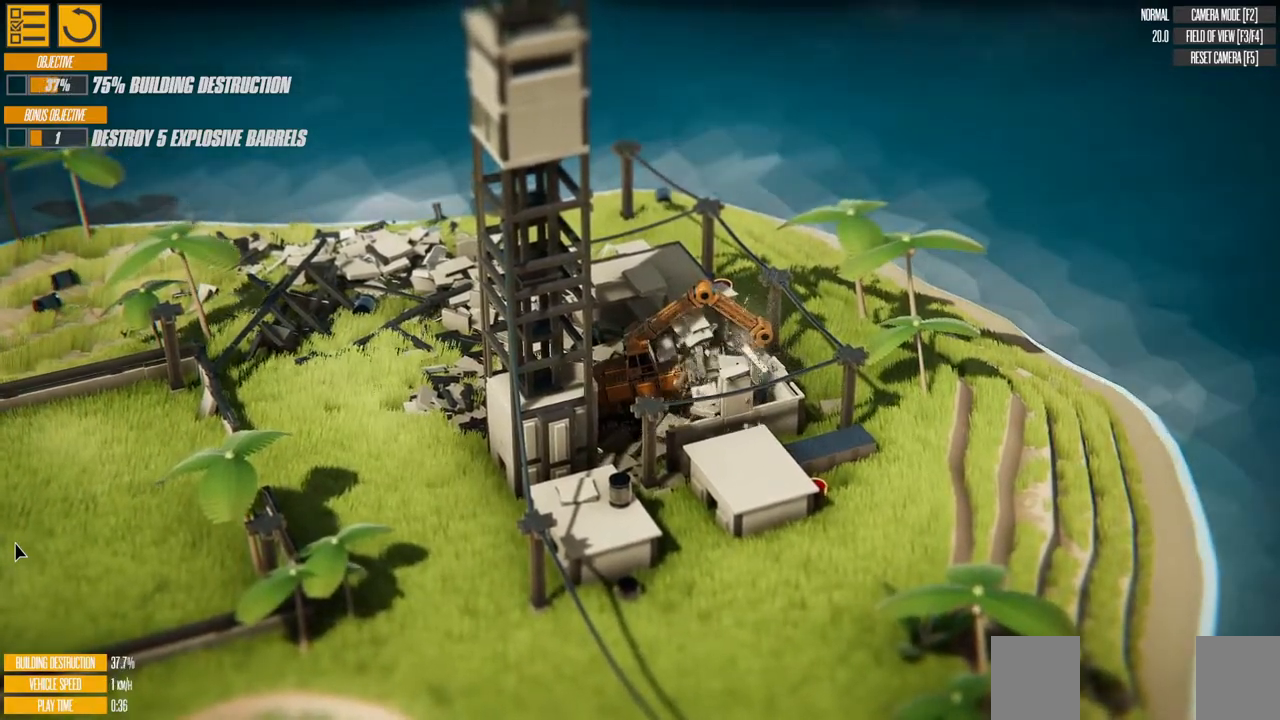
{"keys": ["a", "w"], "events": [[133, "w", "down"], [183, "a", "down"], [233, "up", "up"]]}
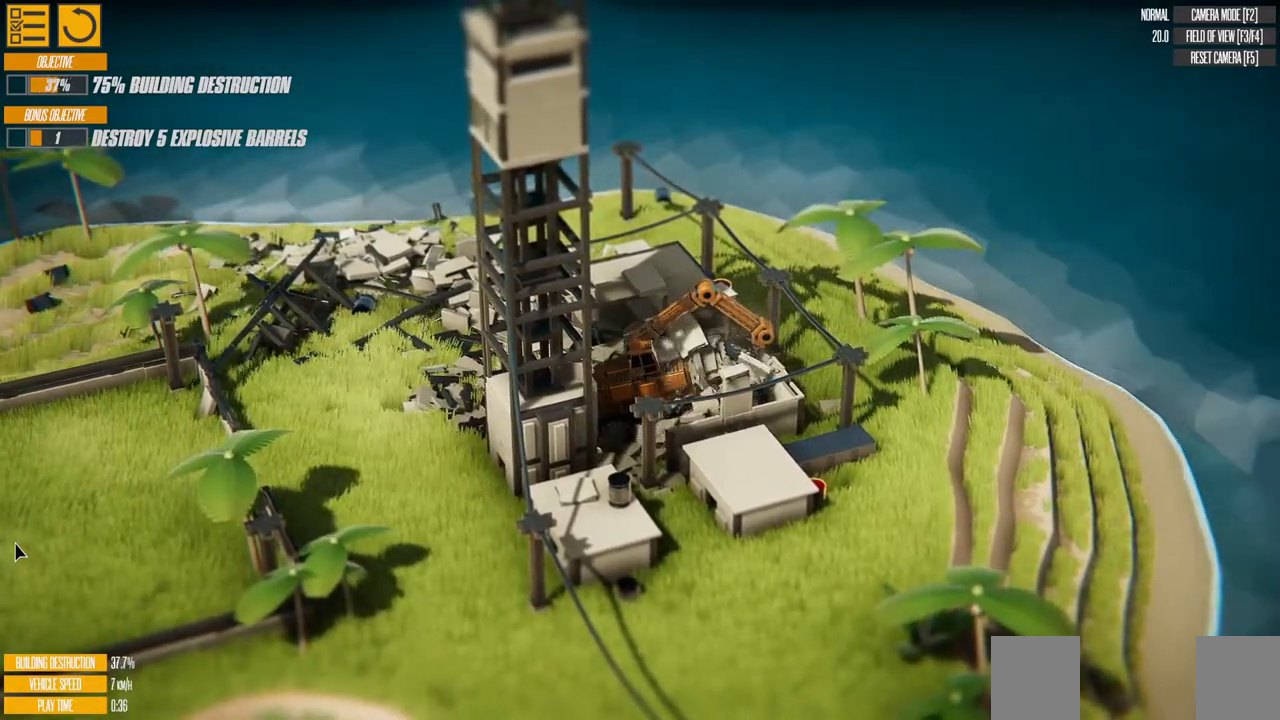
{"keys": ["a", "w"], "events": []}
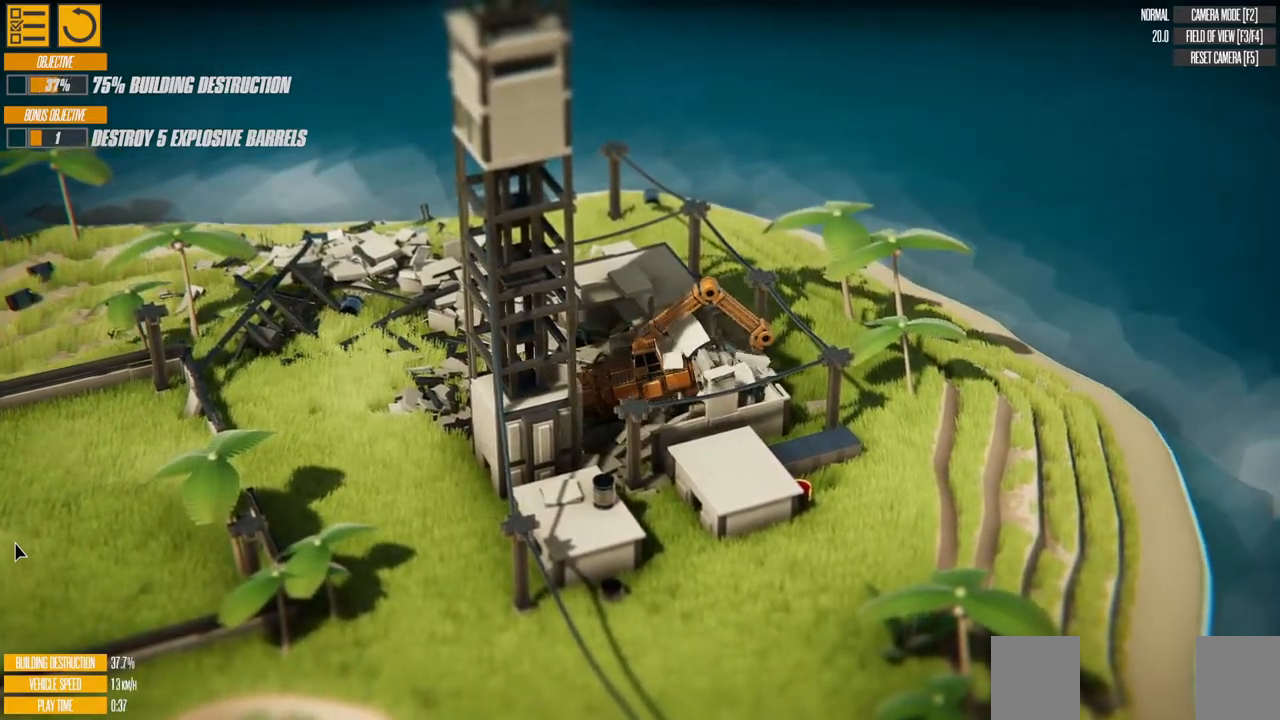
{"keys": ["a", "w"], "events": []}
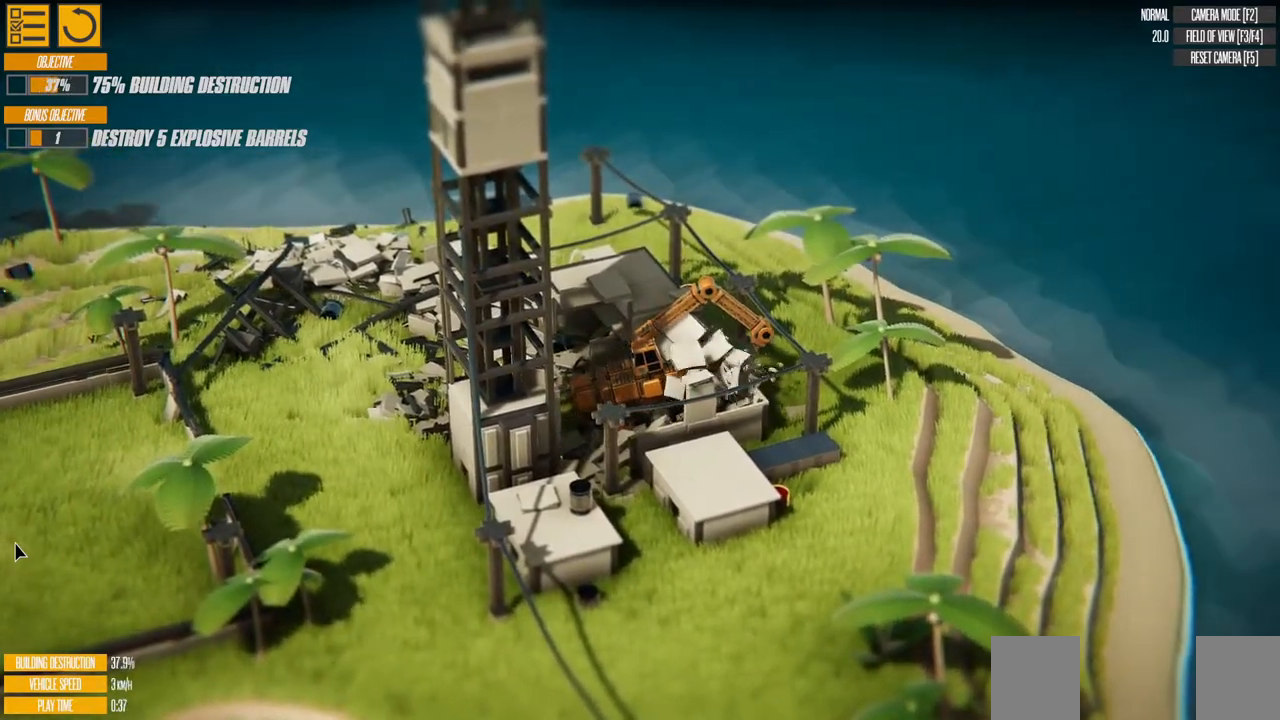
{"keys": ["a", "w"], "events": []}
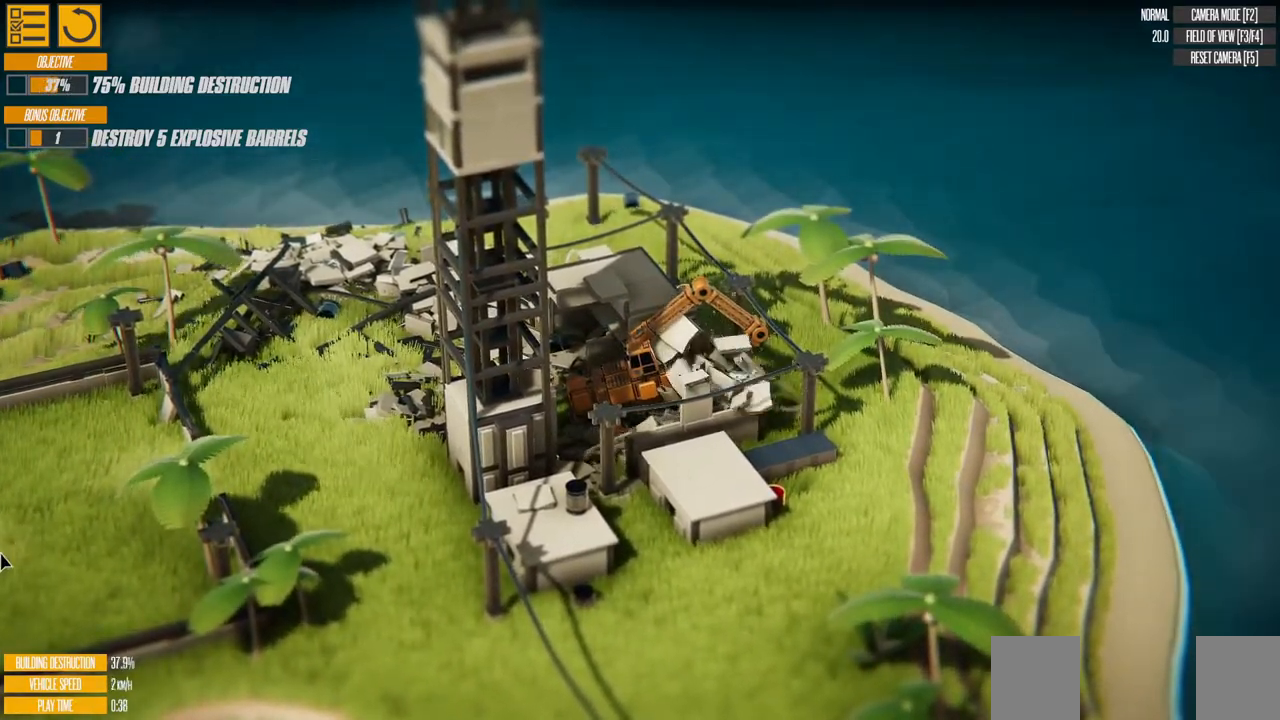
{"keys": ["a", "w"], "events": []}
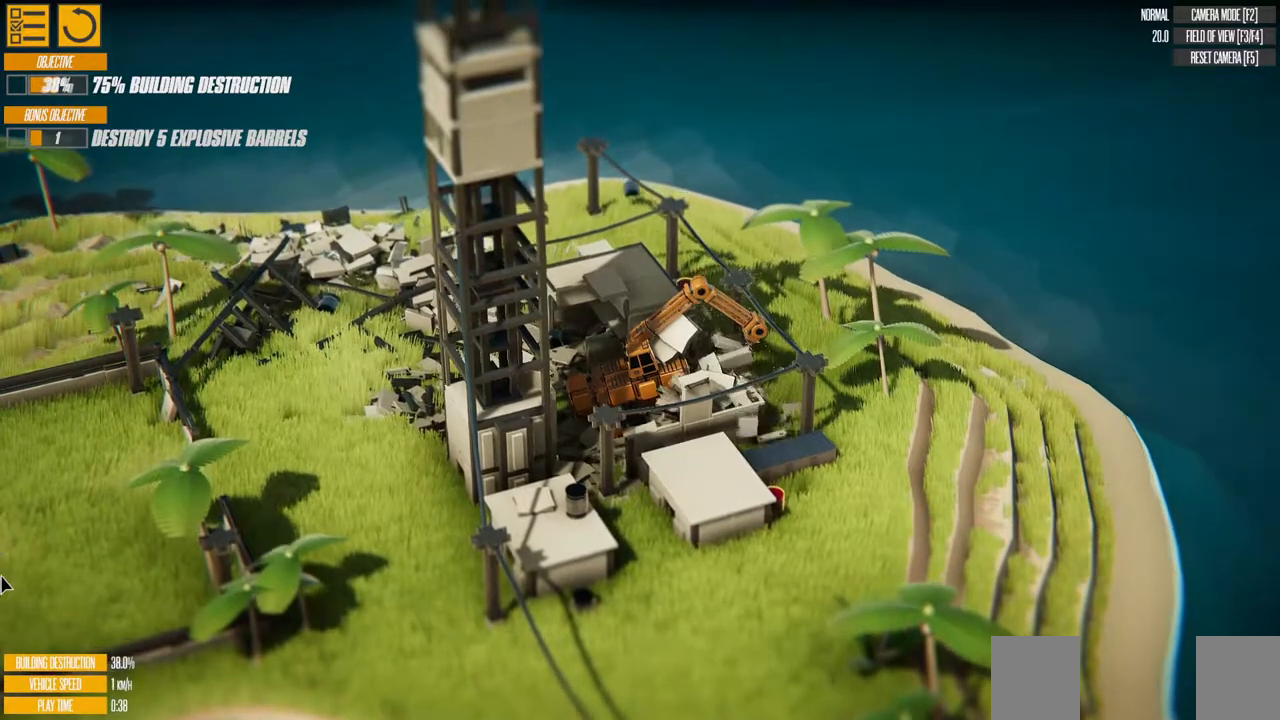
{"keys": ["a", "w"], "events": []}
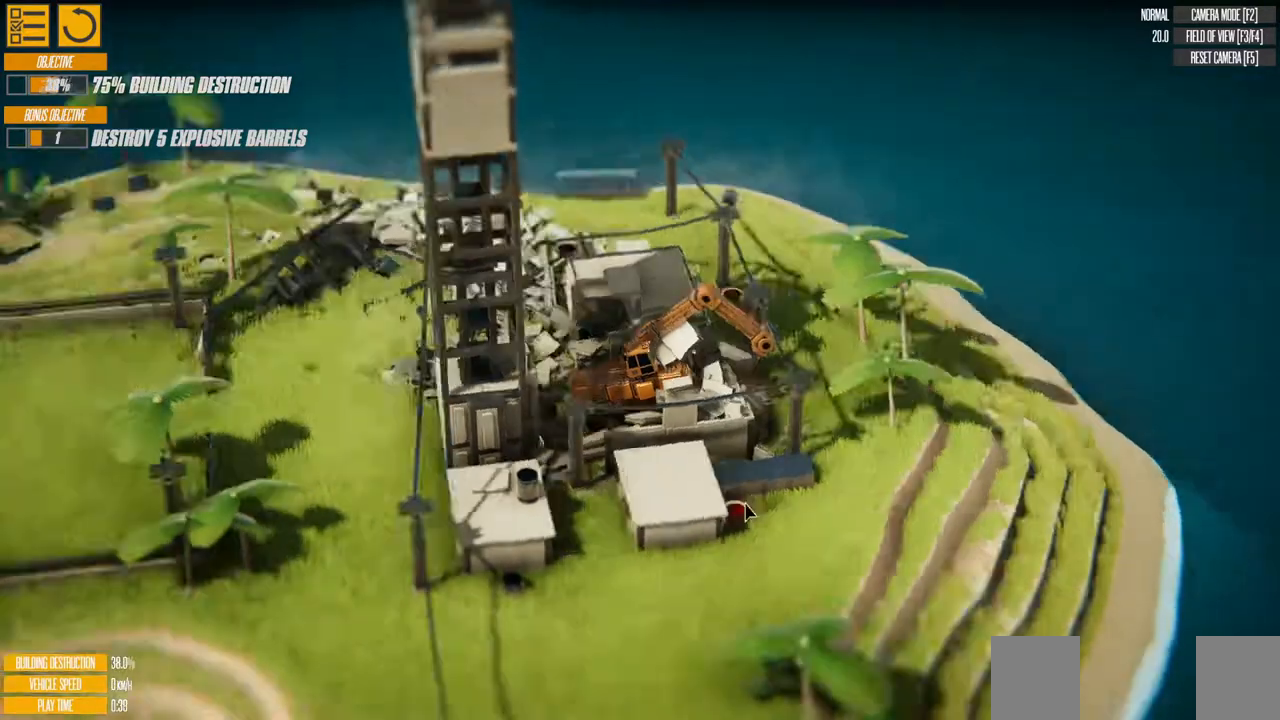
{"keys": ["a", "w"], "events": []}
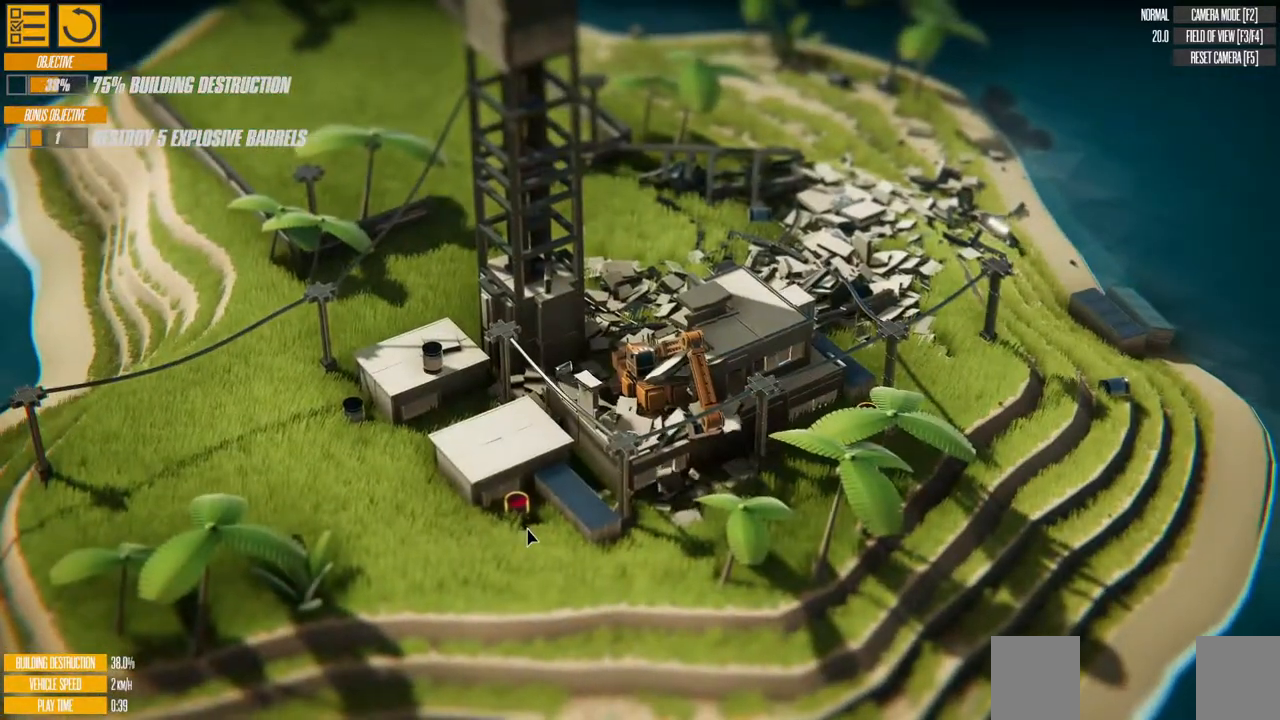
{"keys": ["d", "s"], "events": [[83, "w", "up"], [267, "a", "up"], [283, "d", "down"], [333, "s", "down"]]}
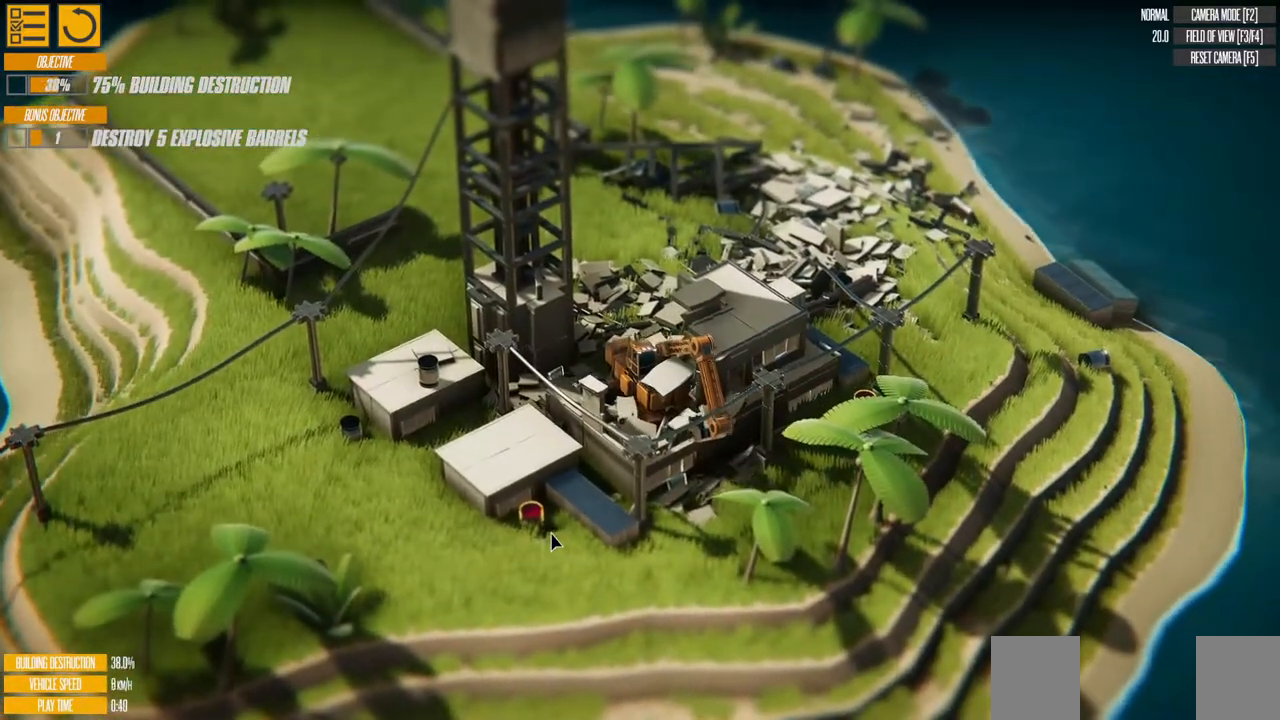
{"keys": ["s"], "events": [[483, "d", "up"]]}
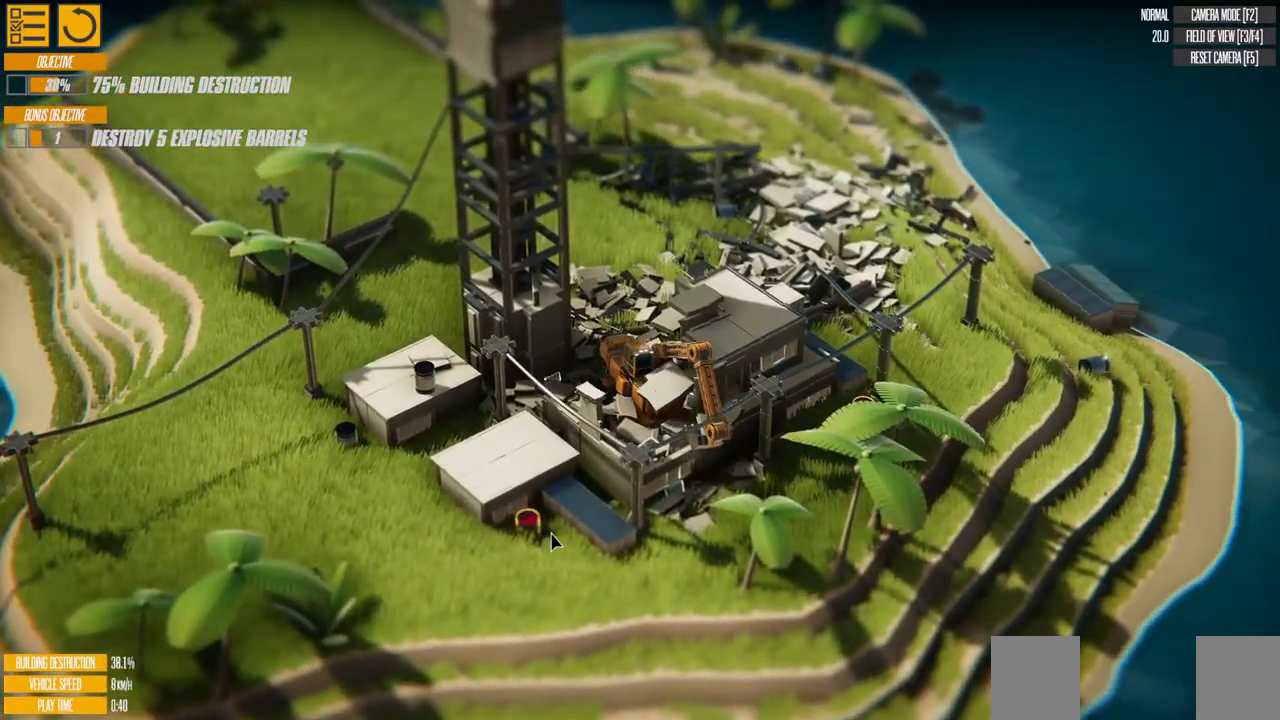
{"keys": ["a", "s"], "events": [[83, "a", "down"]]}
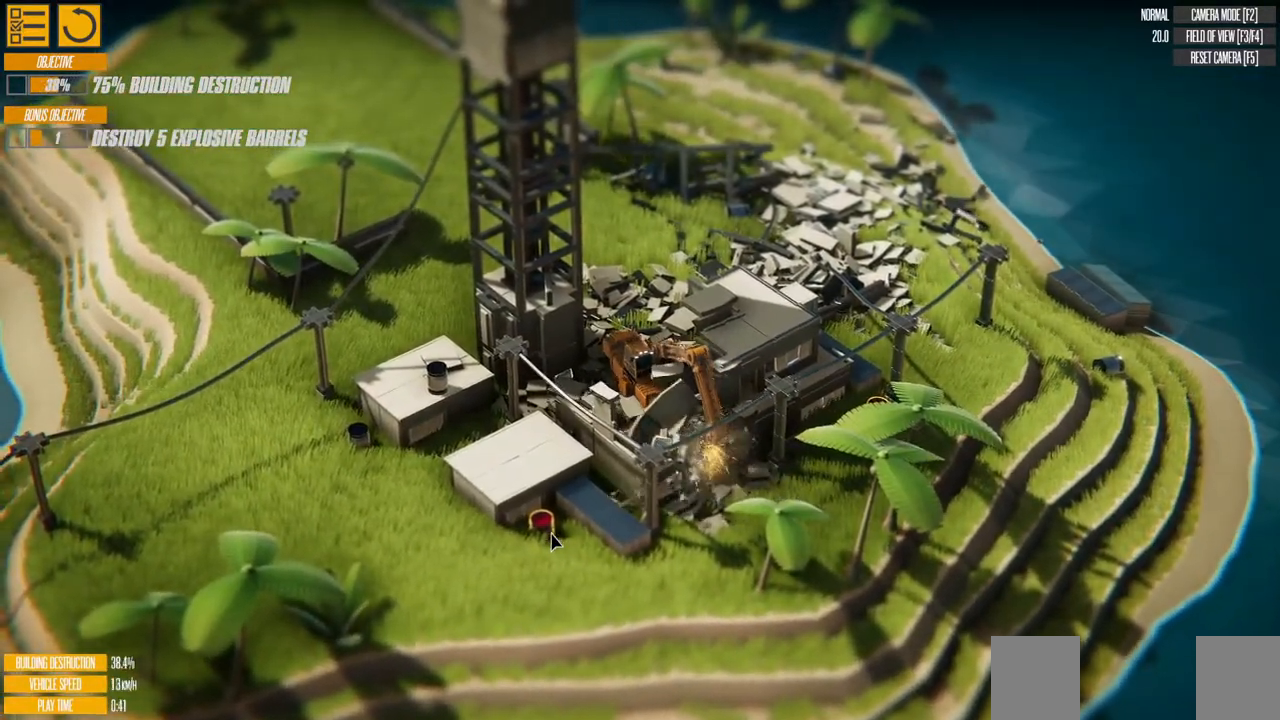
{"keys": ["a", "s"], "events": []}
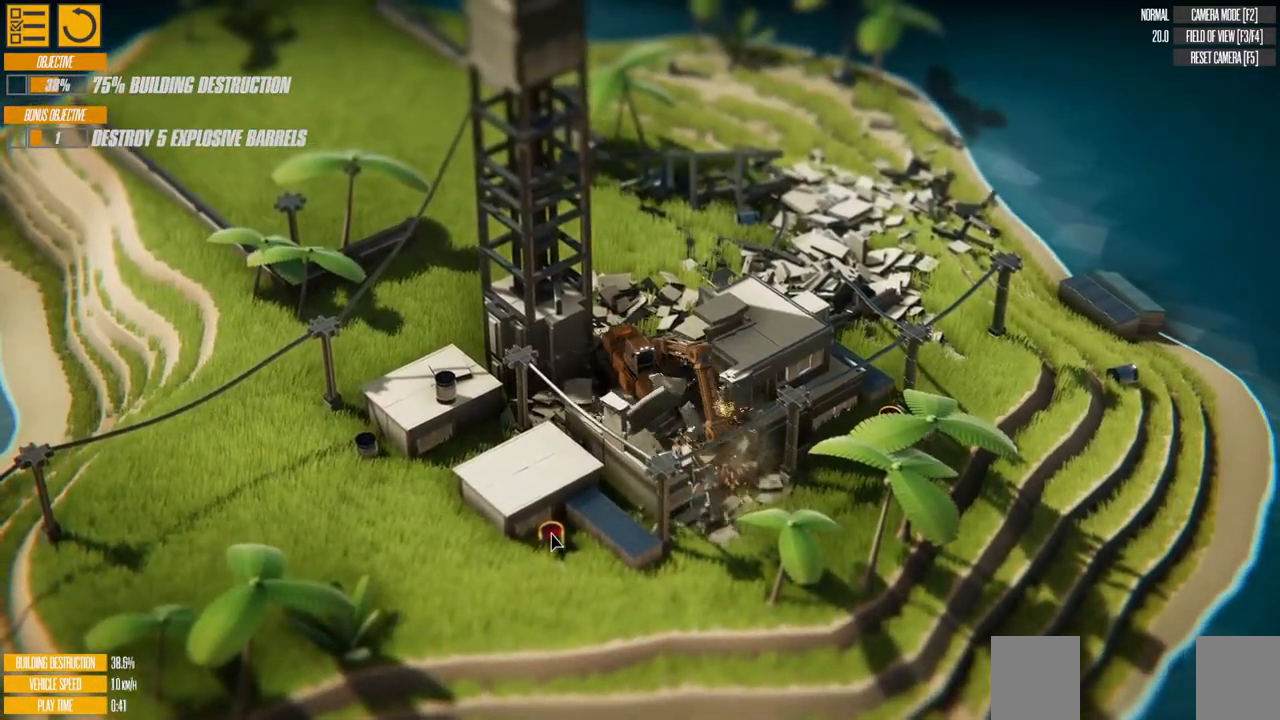
{"keys": ["a", "s"], "events": []}
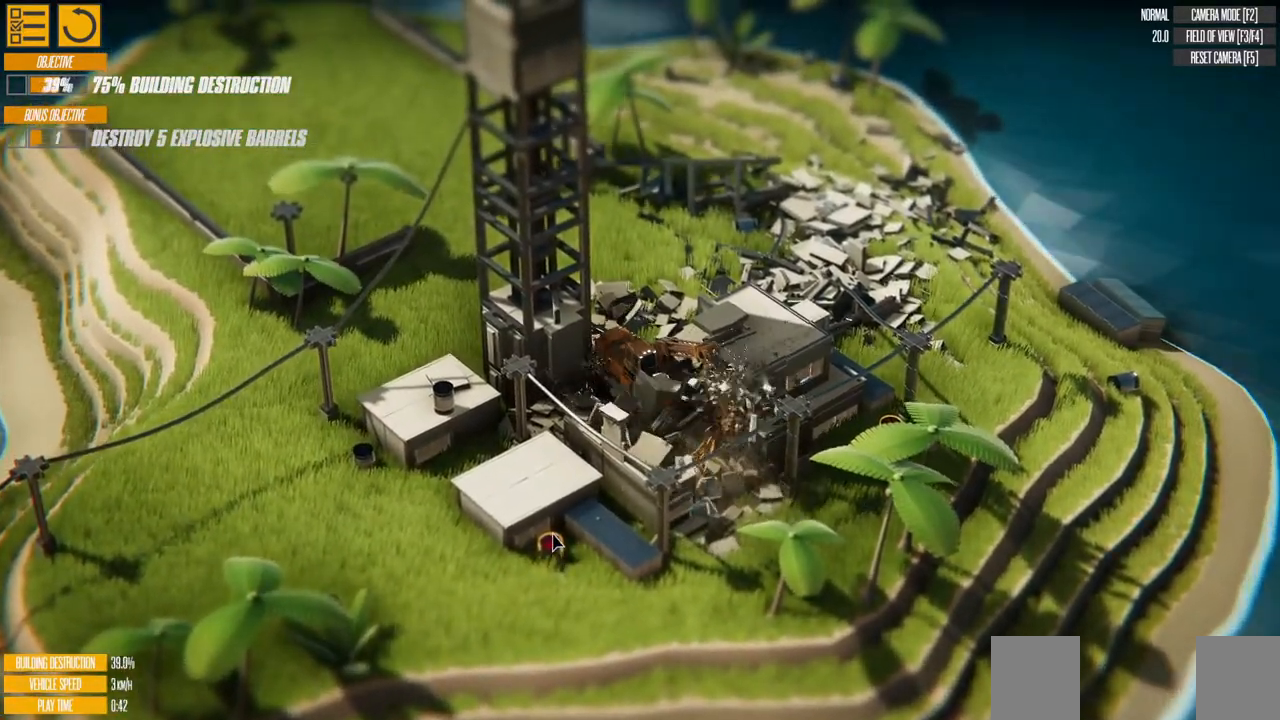
{"keys": ["a", "s"], "events": []}
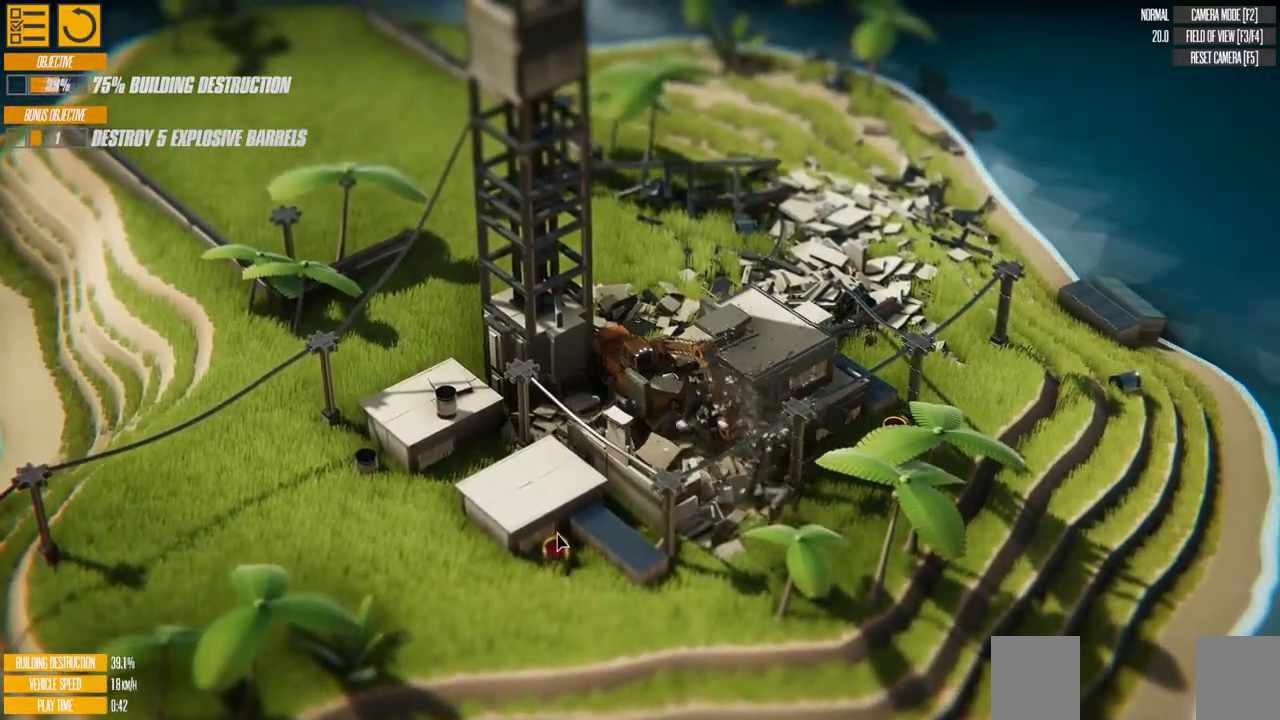
{"keys": ["a", "s"], "events": []}
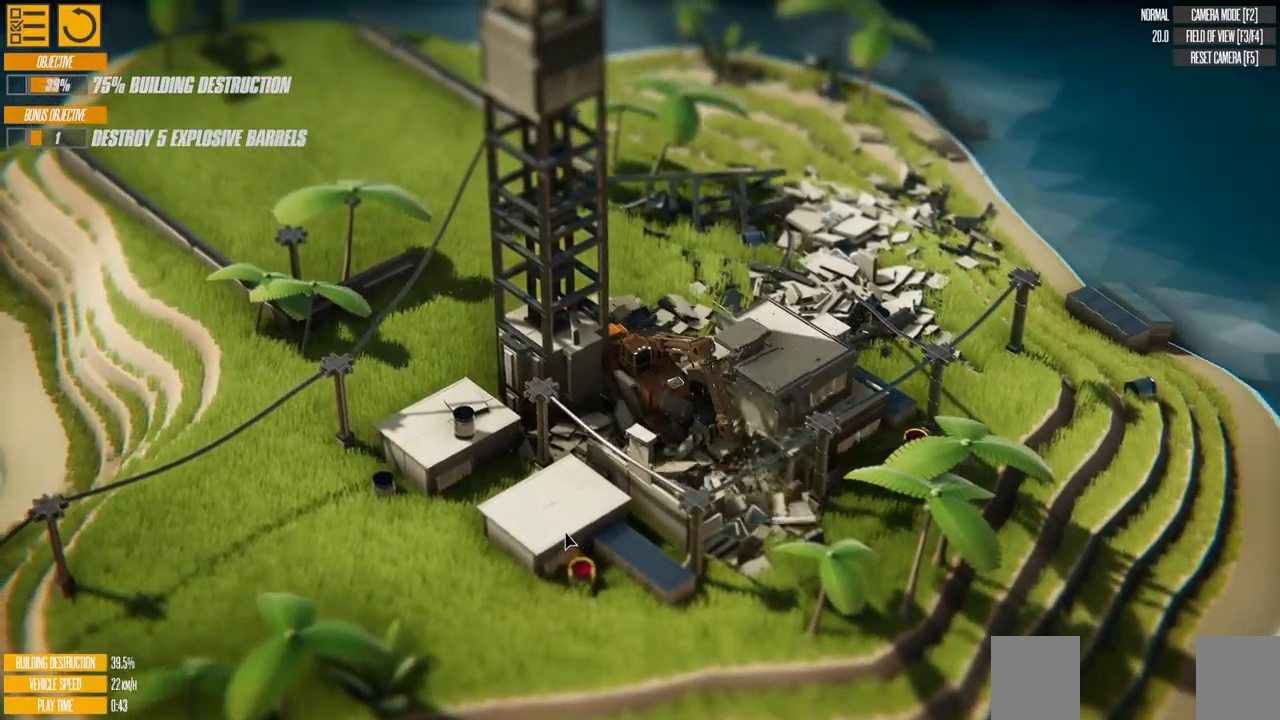
{"keys": ["d"], "events": [[83, "a", "up"], [233, "d", "down"], [283, "s", "up"]]}
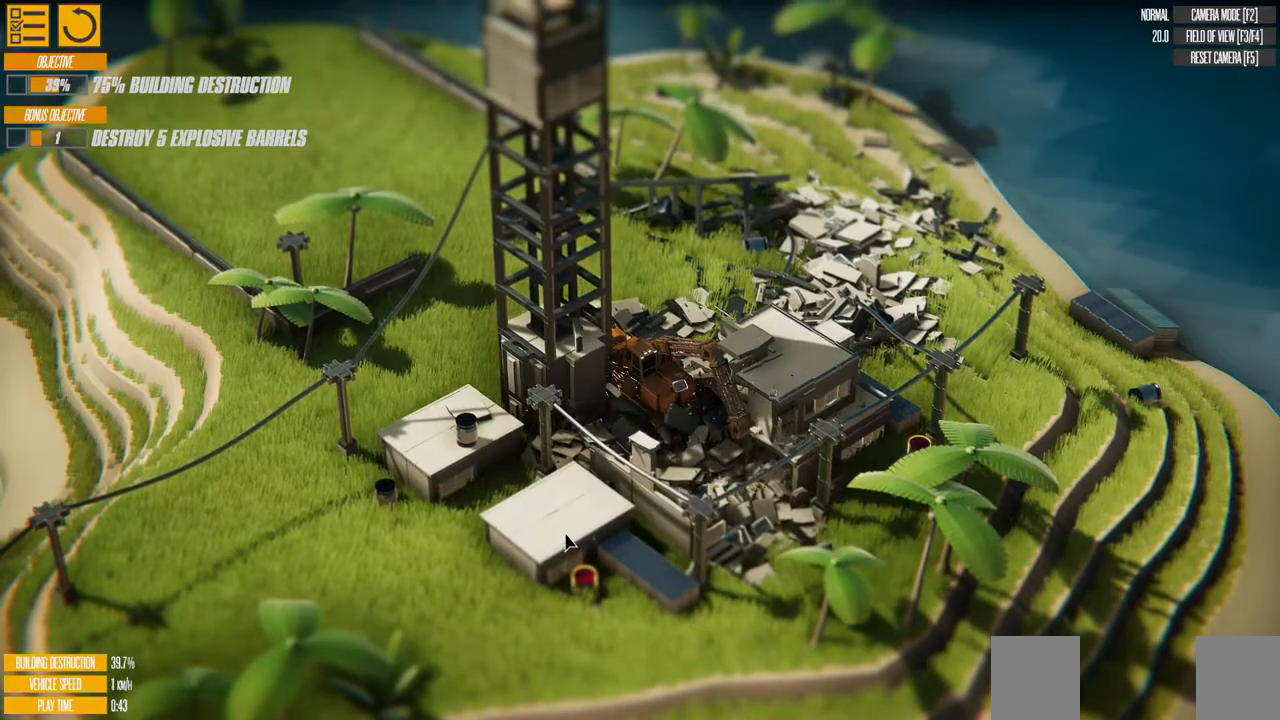
{"keys": ["right"], "events": [[83, "d", "up"], [133, "right", "down"]]}
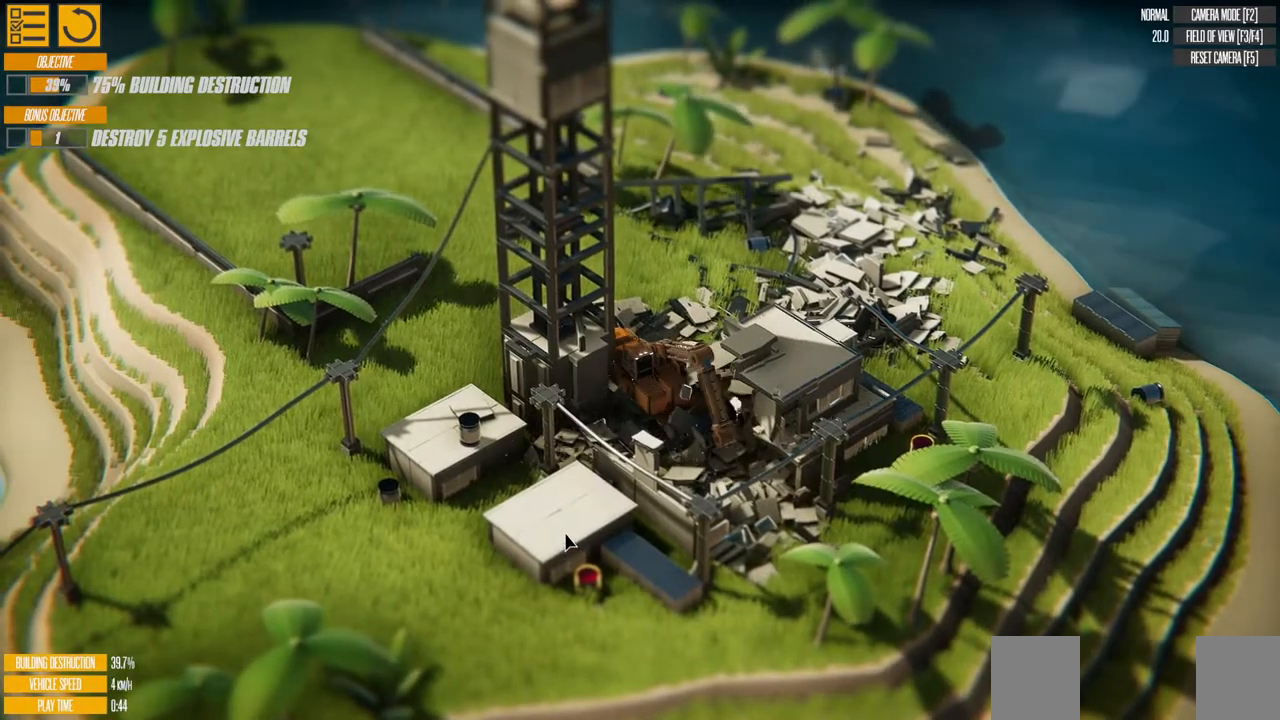
{"keys": ["right"], "events": []}
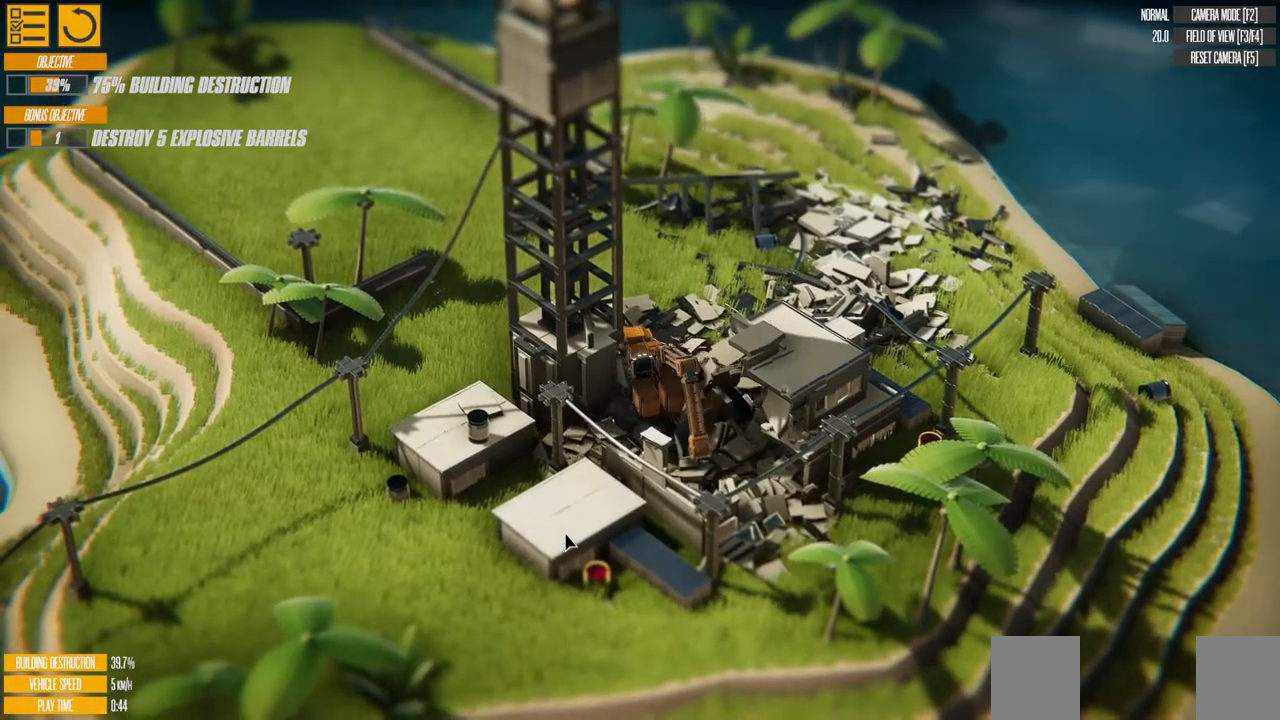
{"keys": ["right", "up"], "events": [[467, "up", "down"]]}
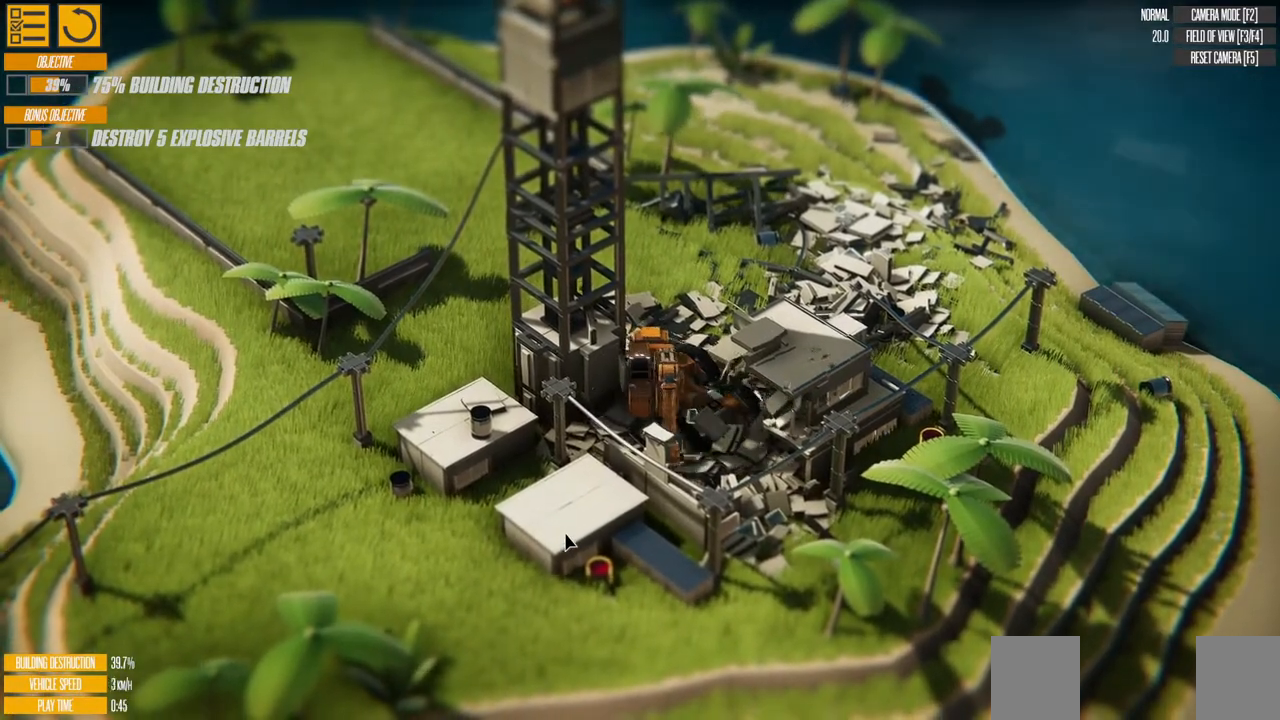
{"keys": ["right", "up"], "events": []}
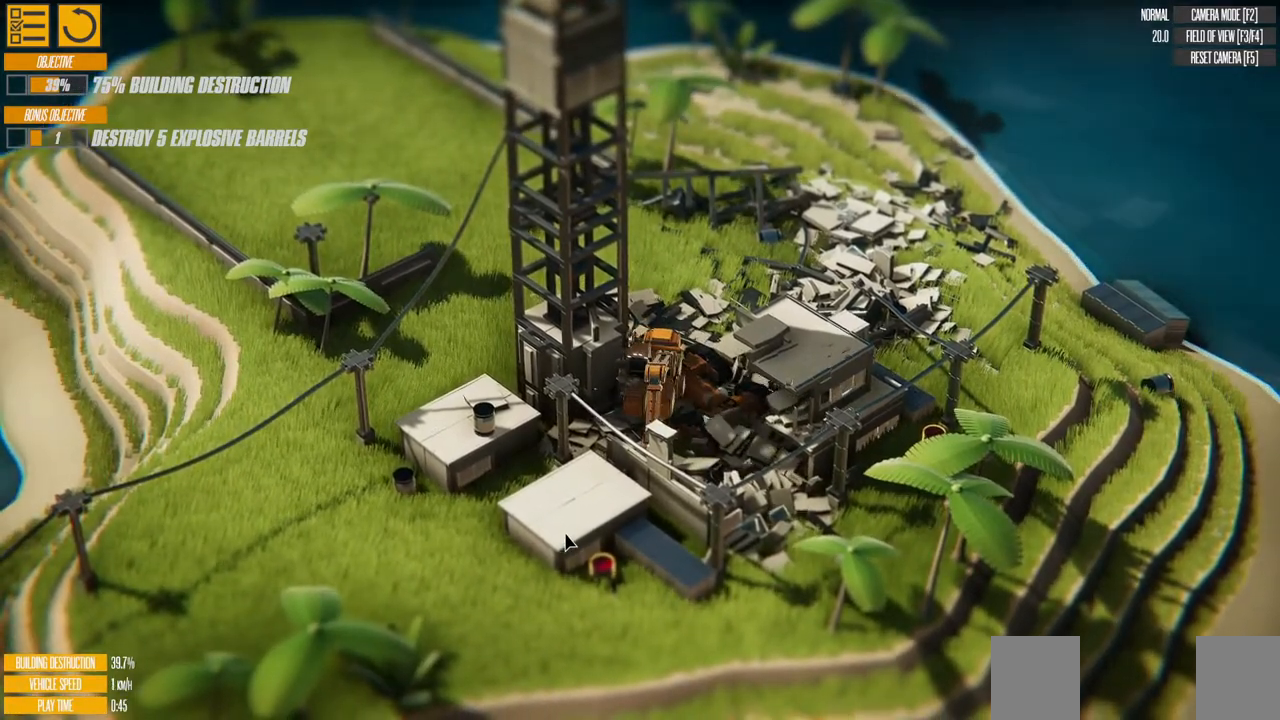
{"keys": ["down", "right"], "events": [[217, "up", "up"], [333, "down", "down"]]}
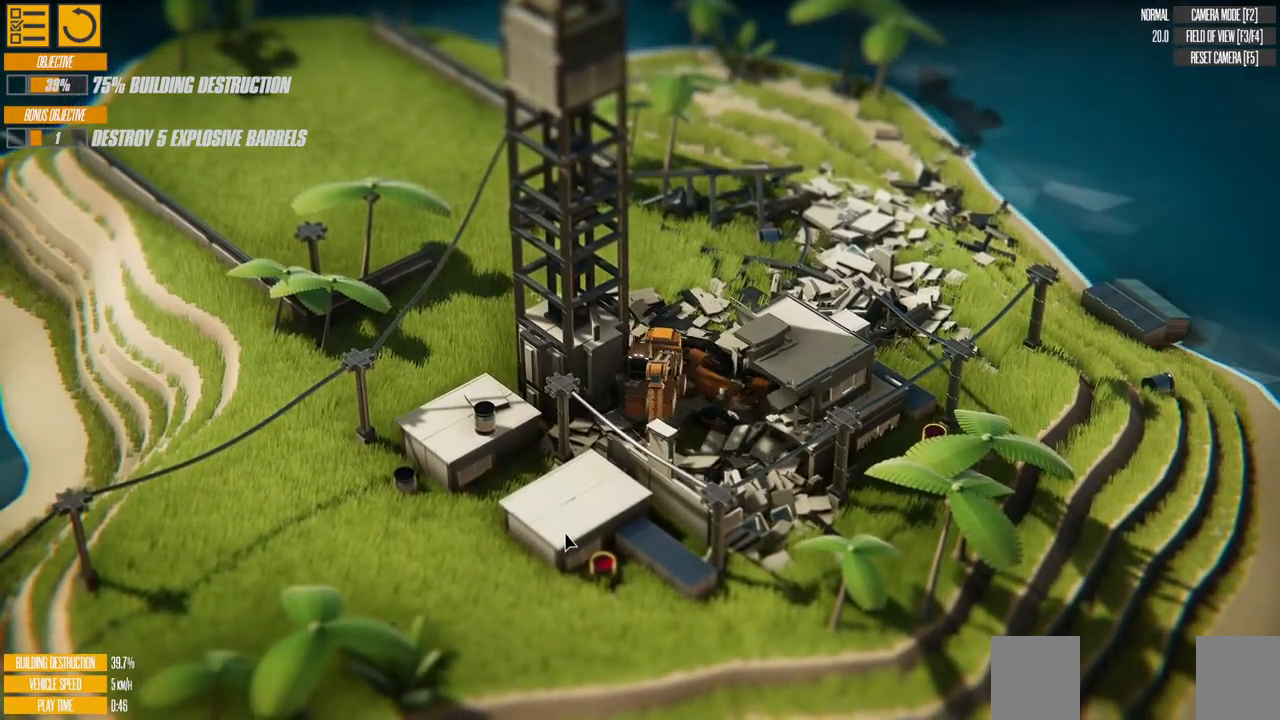
{"keys": ["down", "right"], "events": []}